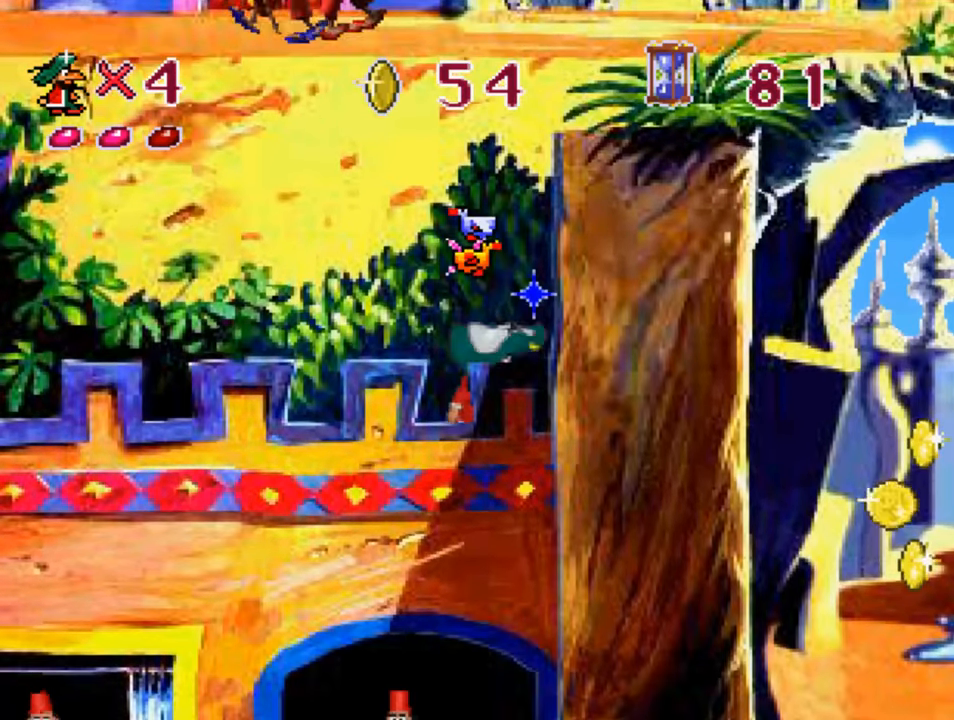
Gameplay with a controller (PlayStation layout); each line is a JSON object with the inputs held at the frame after it. "events" lists button and stick changes between this image and that frame as [ms after this image, input, new state], when the widget could be followed in between.
{"buttons": [], "left_stick": "center", "right_stick": "center", "events": [[67, "DPAD_RIGHT", "up"], [284, "DPAD_LEFT", "down"], [400, "DPAD_LEFT", "up"], [500, "CIRCLE", "up"]]}
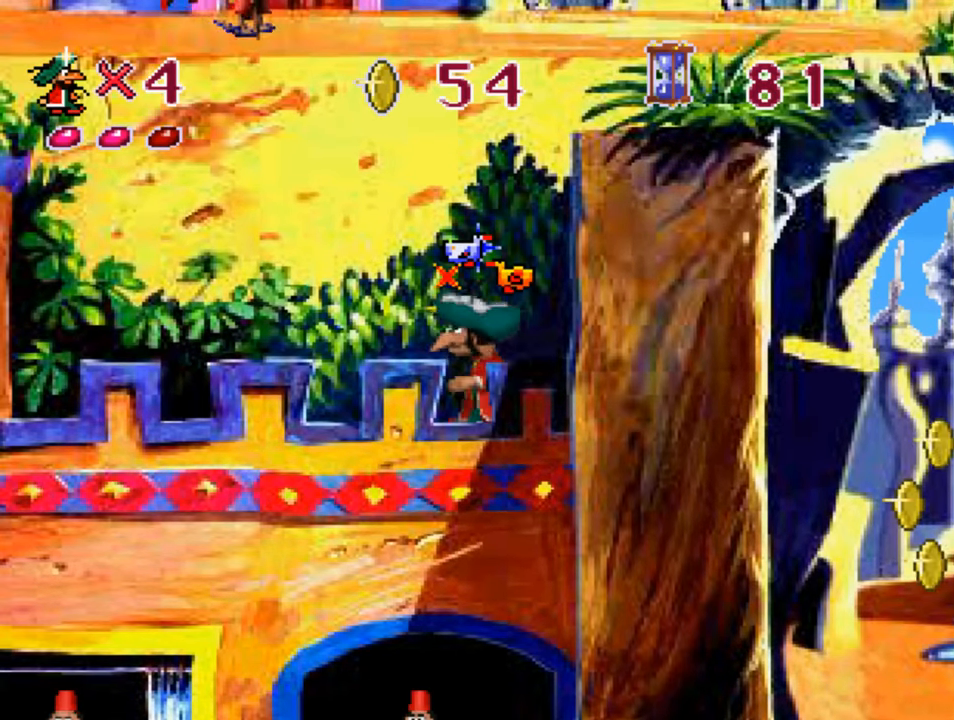
{"buttons": ["TRIANGLE"], "left_stick": "center", "right_stick": "center", "events": [[134, "TRIANGLE", "down"]]}
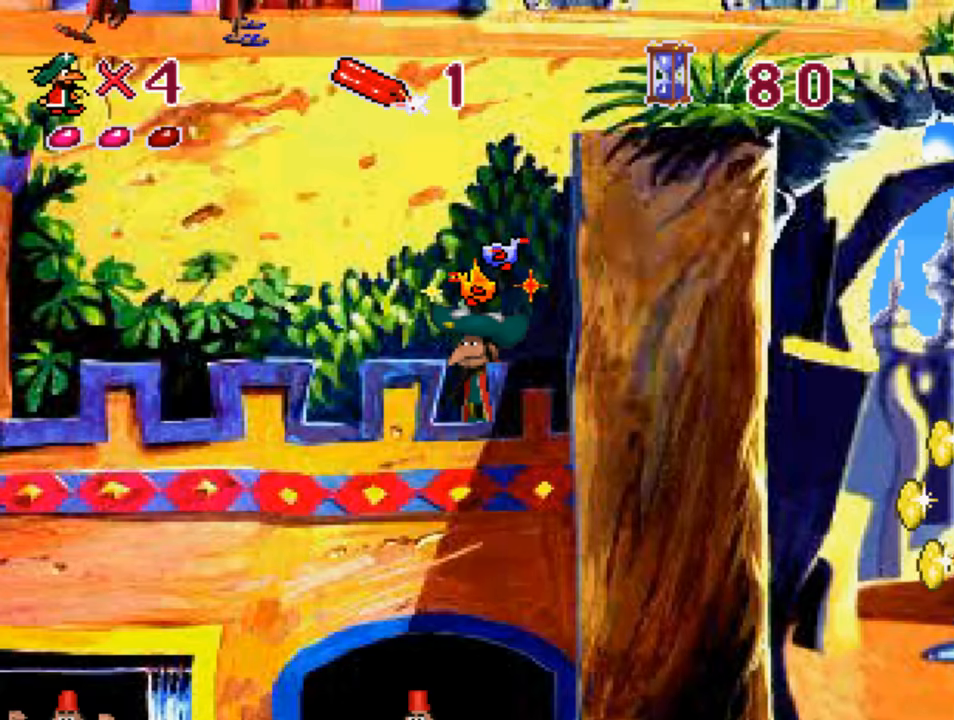
{"buttons": ["CROSS", "SQUARE", "DPAD_RIGHT"], "left_stick": "center", "right_stick": "center", "events": [[83, "TRIANGLE", "up"], [233, "CROSS", "down"], [233, "SQUARE", "down"], [383, "DPAD_RIGHT", "down"]]}
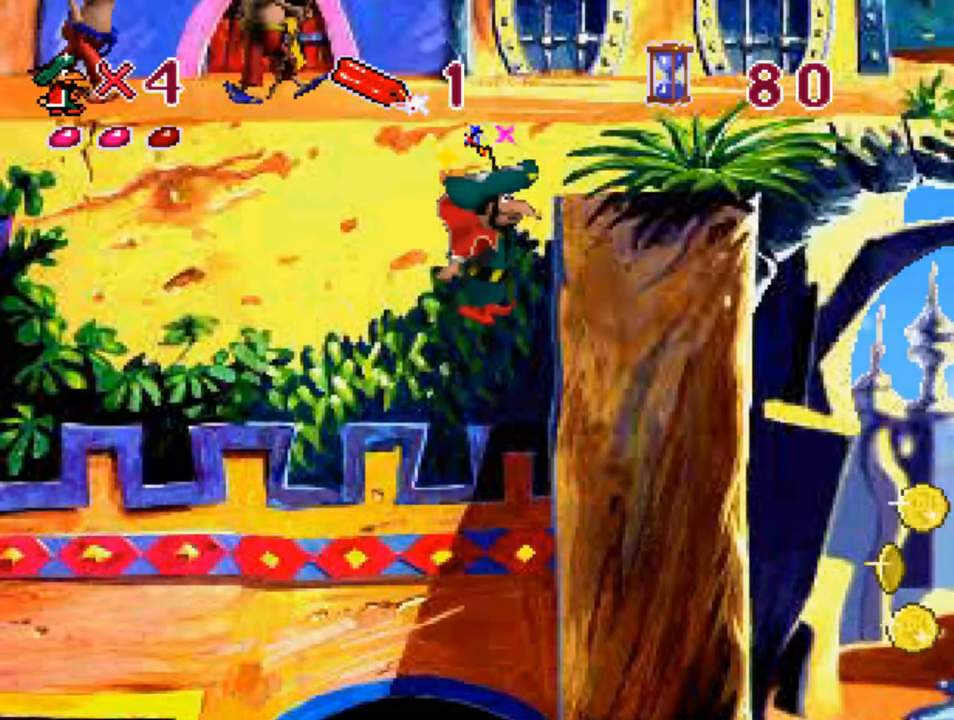
{"buttons": ["SQUARE"], "left_stick": "center", "right_stick": "center", "events": [[433, "CROSS", "up"], [466, "DPAD_RIGHT", "up"]]}
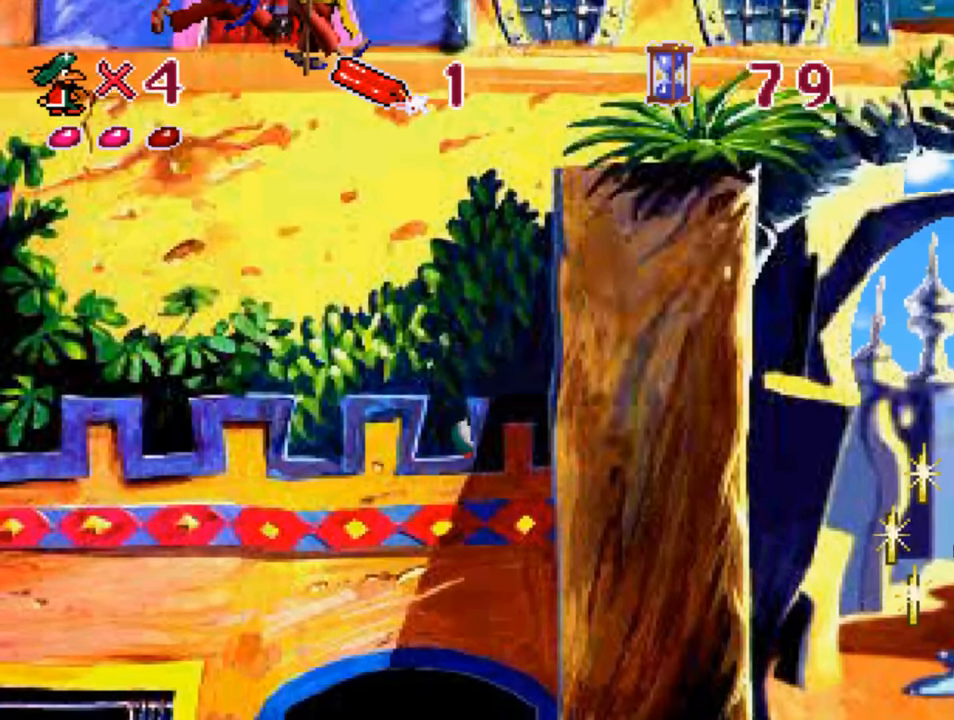
{"buttons": ["SQUARE", "DPAD_LEFT"], "left_stick": "center", "right_stick": "center", "events": [[66, "DPAD_LEFT", "down"]]}
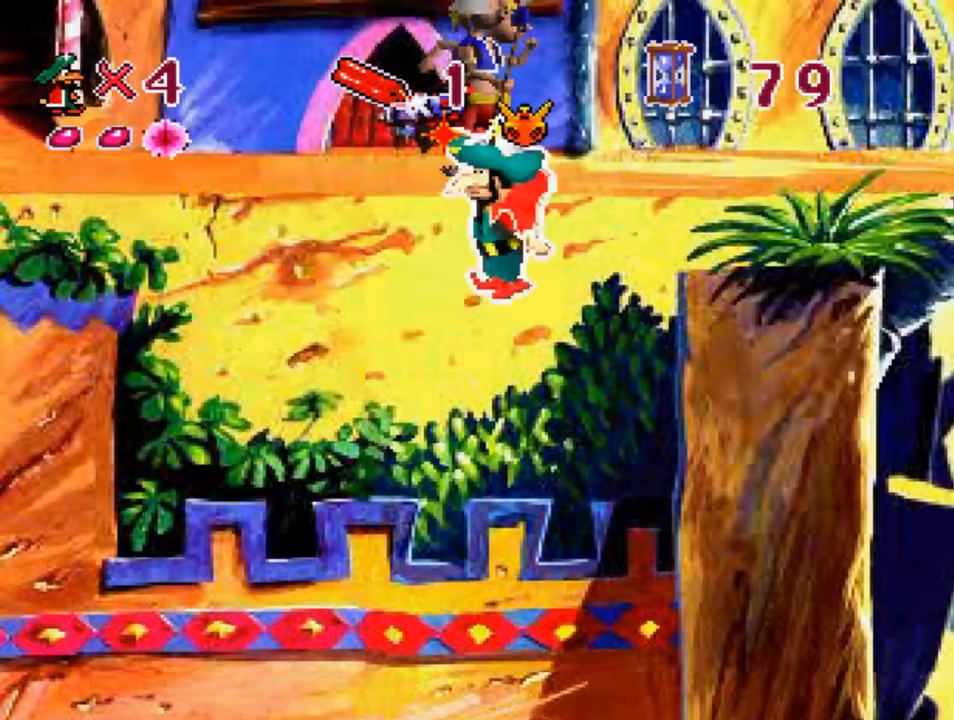
{"buttons": ["SQUARE", "DPAD_LEFT"], "left_stick": "center", "right_stick": "center", "events": []}
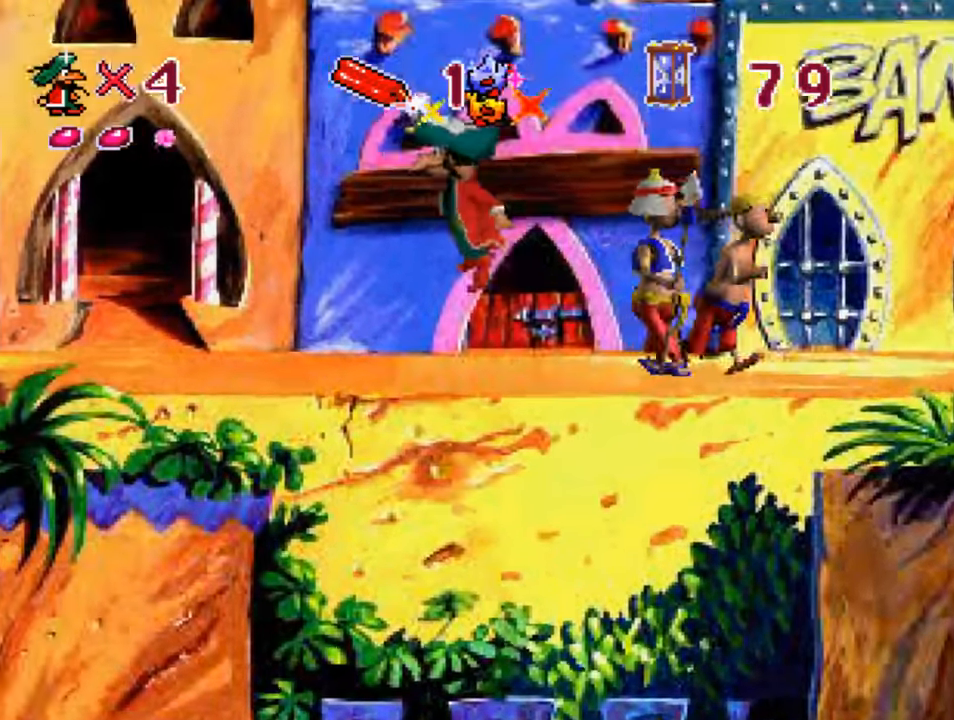
{"buttons": [], "left_stick": "center", "right_stick": "center", "events": [[333, "SQUARE", "up"], [400, "DPAD_LEFT", "up"]]}
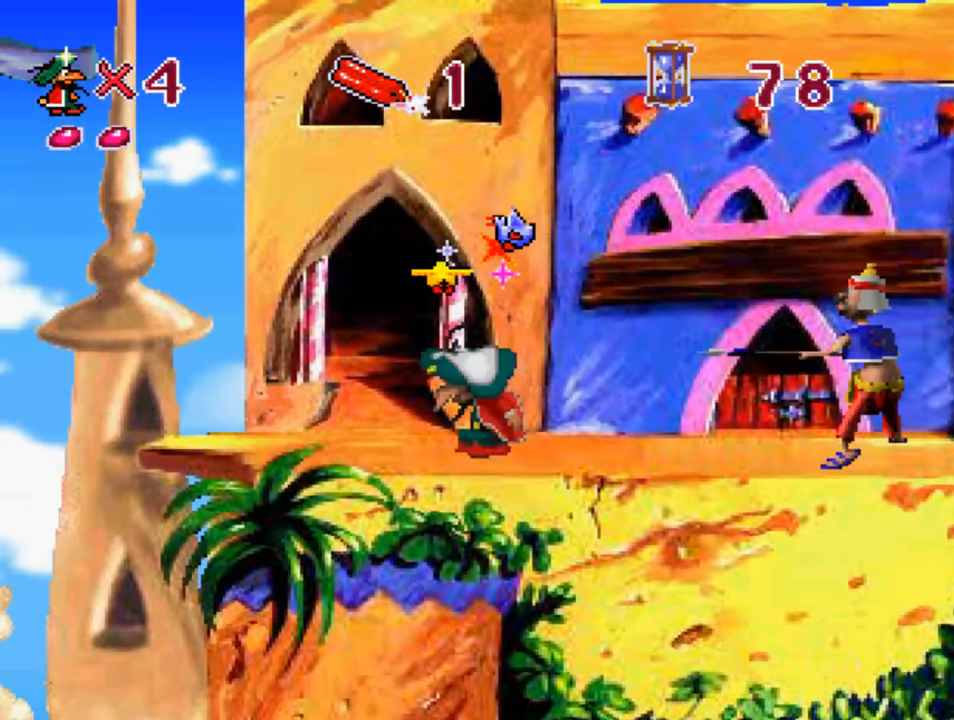
{"buttons": [], "left_stick": "center", "right_stick": "center", "events": []}
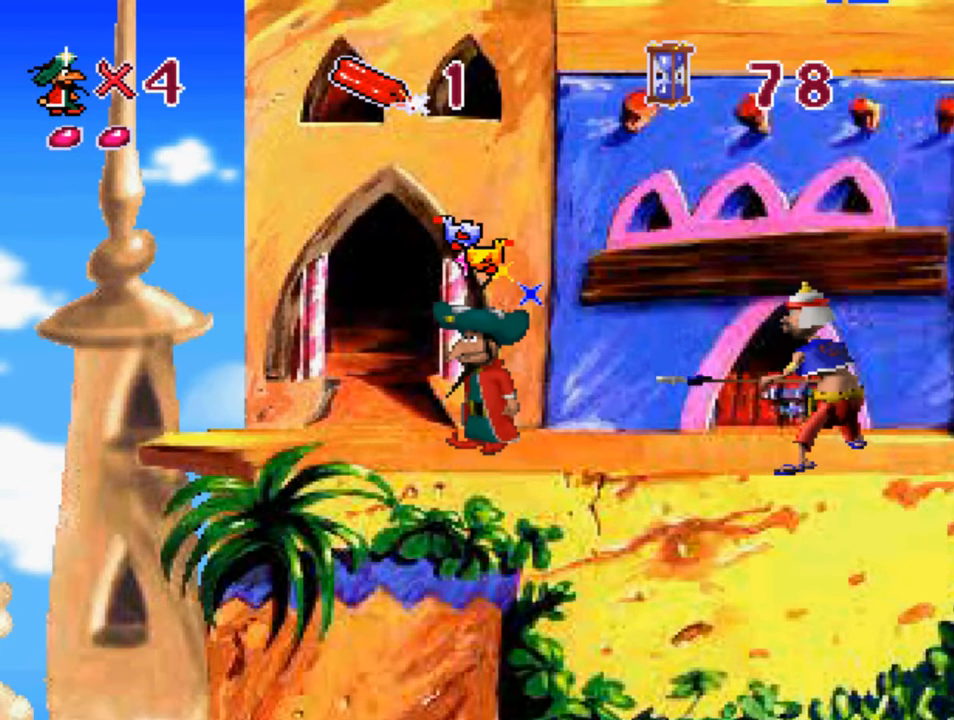
{"buttons": ["DPAD_RIGHT"], "left_stick": "center", "right_stick": "center", "events": [[33, "CROSS", "down"], [100, "DPAD_RIGHT", "down"], [466, "CROSS", "up"]]}
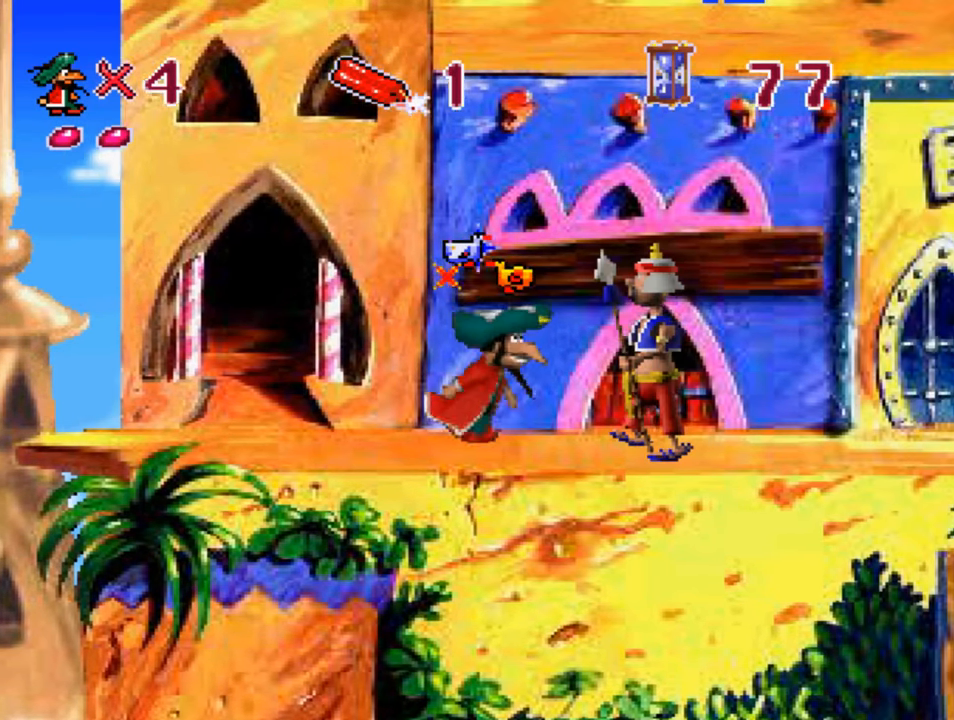
{"buttons": ["SQUARE", "DPAD_LEFT"], "left_stick": "center", "right_stick": "center", "events": [[66, "DPAD_RIGHT", "up"], [166, "SQUARE", "down"], [233, "DPAD_LEFT", "down"]]}
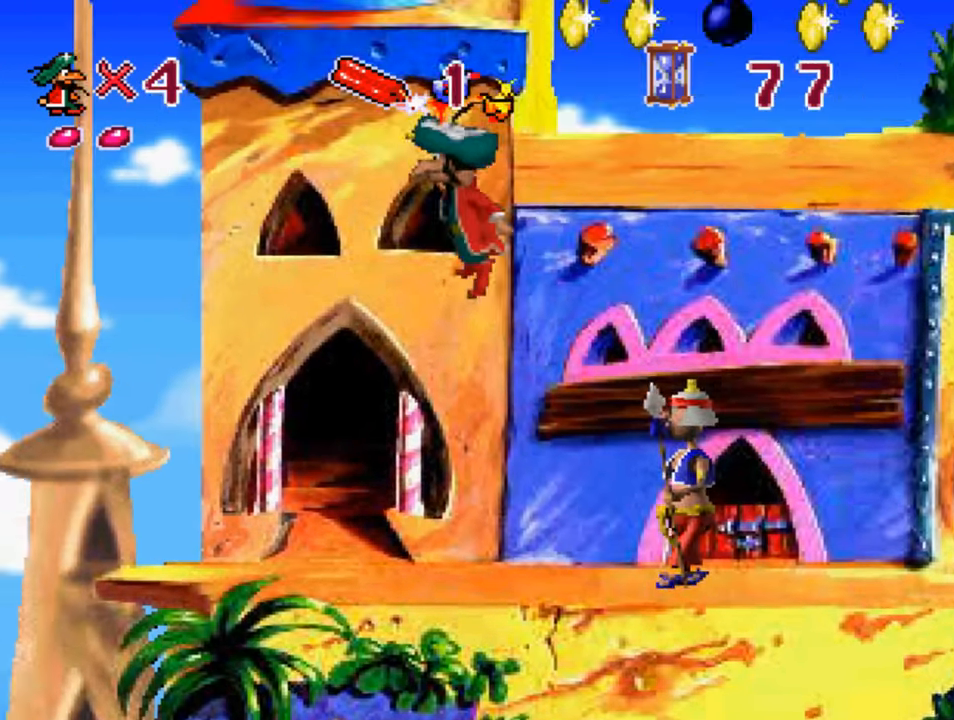
{"buttons": [], "left_stick": "center", "right_stick": "center", "events": [[283, "DPAD_LEFT", "up"], [500, "SQUARE", "up"]]}
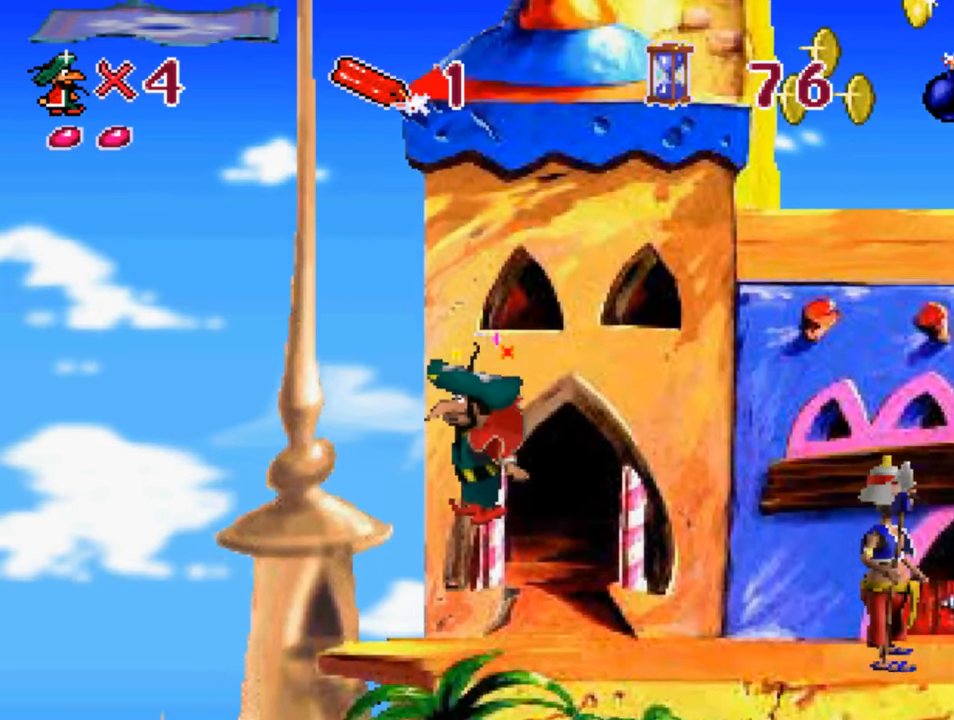
{"buttons": ["CROSS", "DPAD_RIGHT"], "left_stick": "center", "right_stick": "center", "events": [[200, "CROSS", "down"], [400, "DPAD_RIGHT", "down"]]}
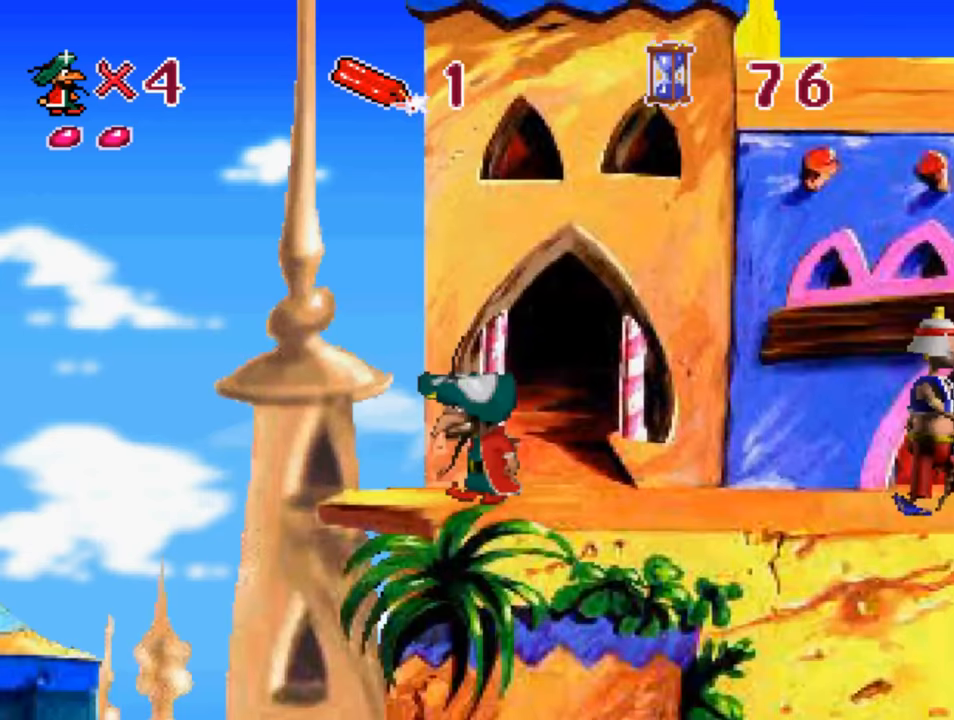
{"buttons": ["CROSS", "DPAD_RIGHT"], "left_stick": "center", "right_stick": "center", "events": []}
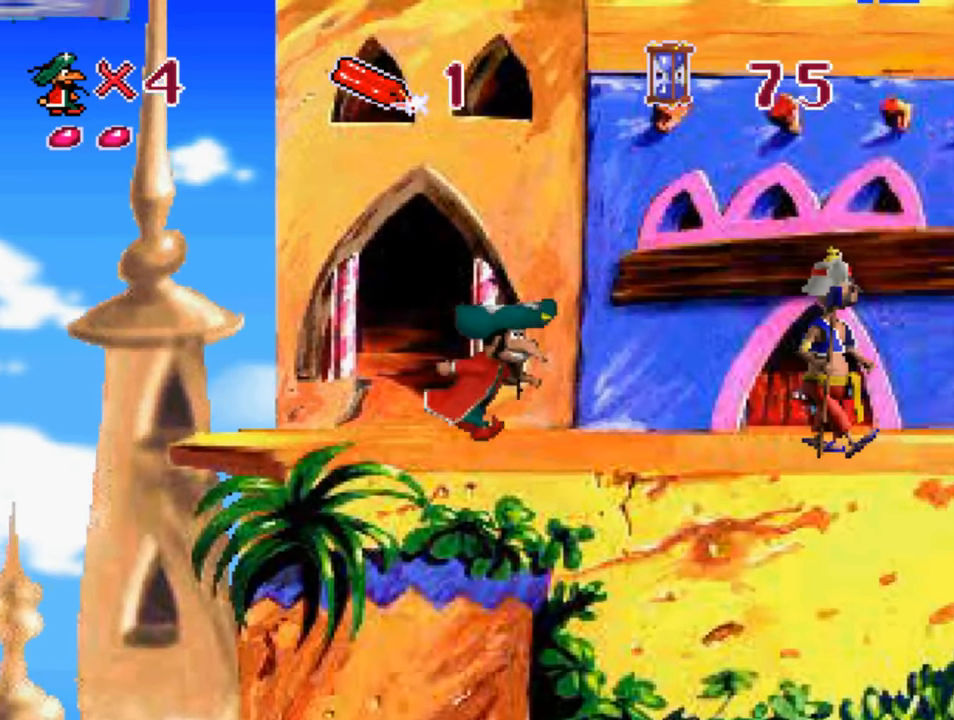
{"buttons": ["CROSS"], "left_stick": "center", "right_stick": "center", "events": [[17, "DPAD_RIGHT", "up"]]}
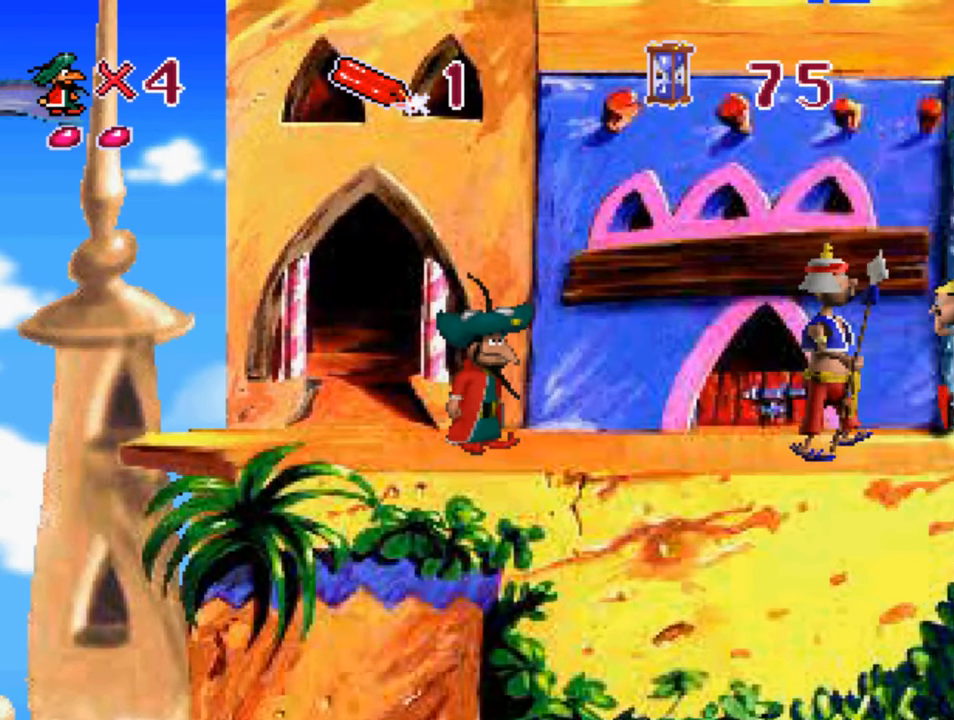
{"buttons": ["DPAD_LEFT"], "left_stick": "center", "right_stick": "center", "events": [[33, "CROSS", "up"], [233, "DPAD_LEFT", "down"]]}
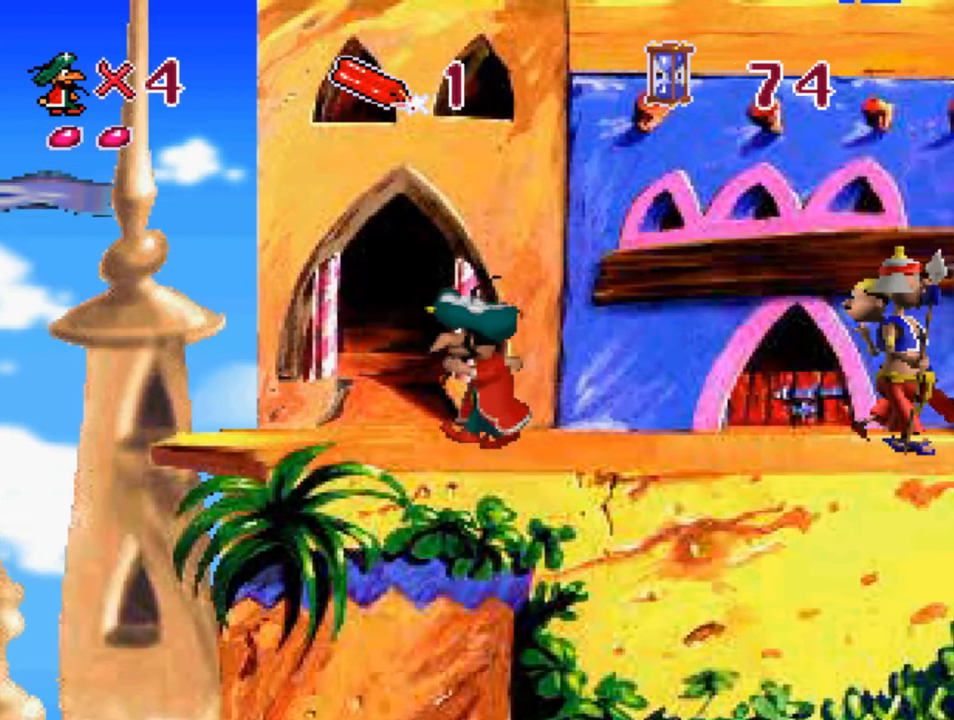
{"buttons": ["DPAD_LEFT"], "left_stick": "center", "right_stick": "center", "events": []}
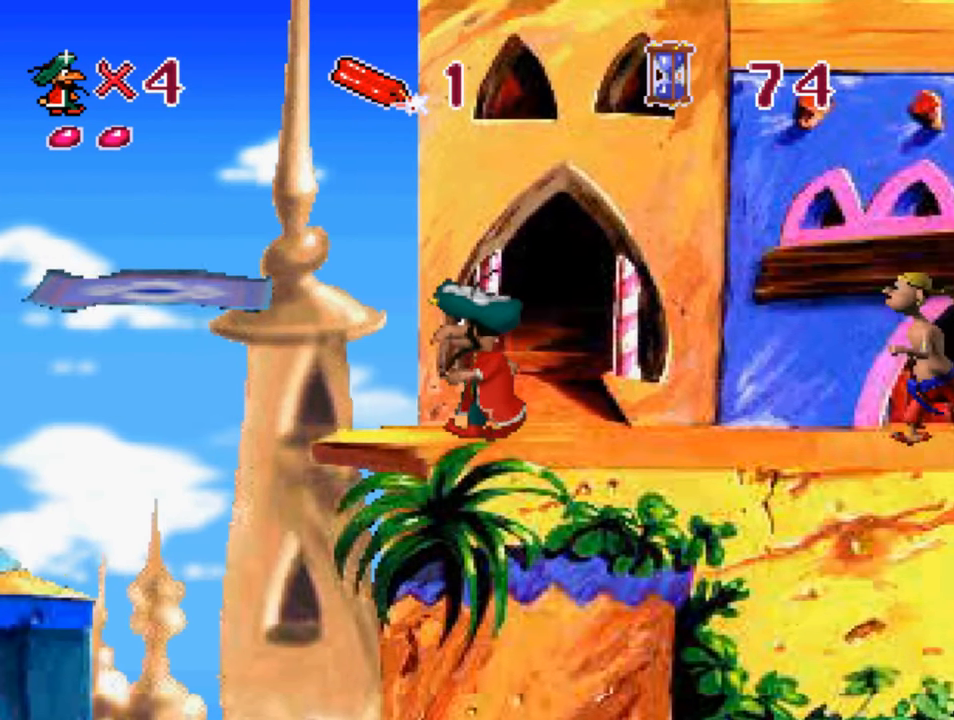
{"buttons": ["DPAD_RIGHT"], "left_stick": "center", "right_stick": "center", "events": [[183, "DPAD_LEFT", "up"], [283, "DPAD_RIGHT", "down"]]}
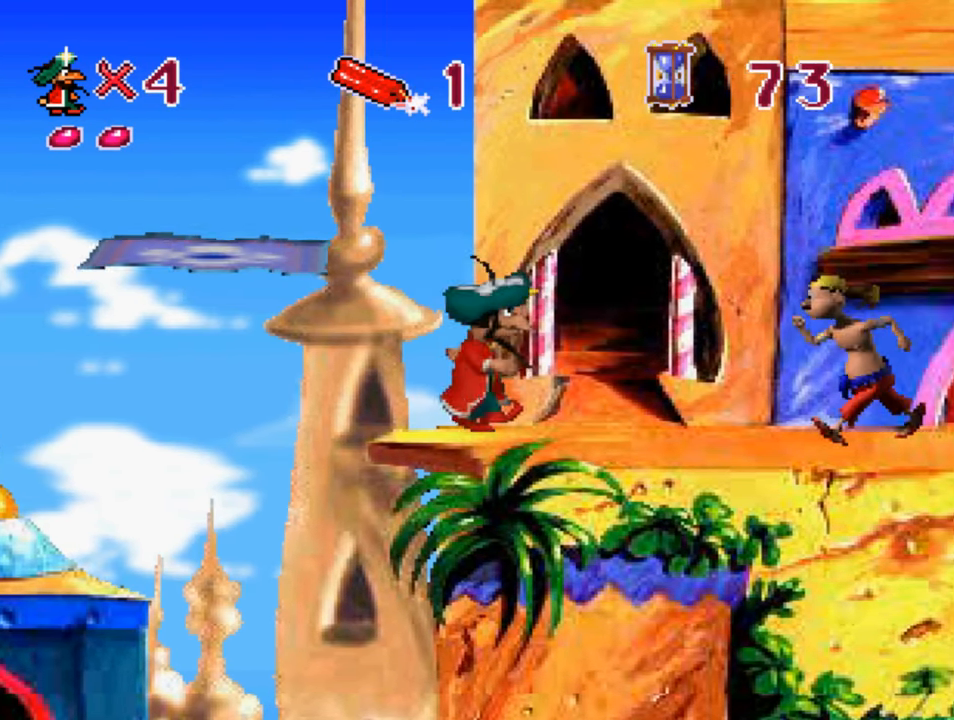
{"buttons": ["CROSS", "SQUARE"], "left_stick": "center", "right_stick": "center", "events": [[100, "DPAD_RIGHT", "up"], [233, "SQUARE", "down"], [367, "CROSS", "down"]]}
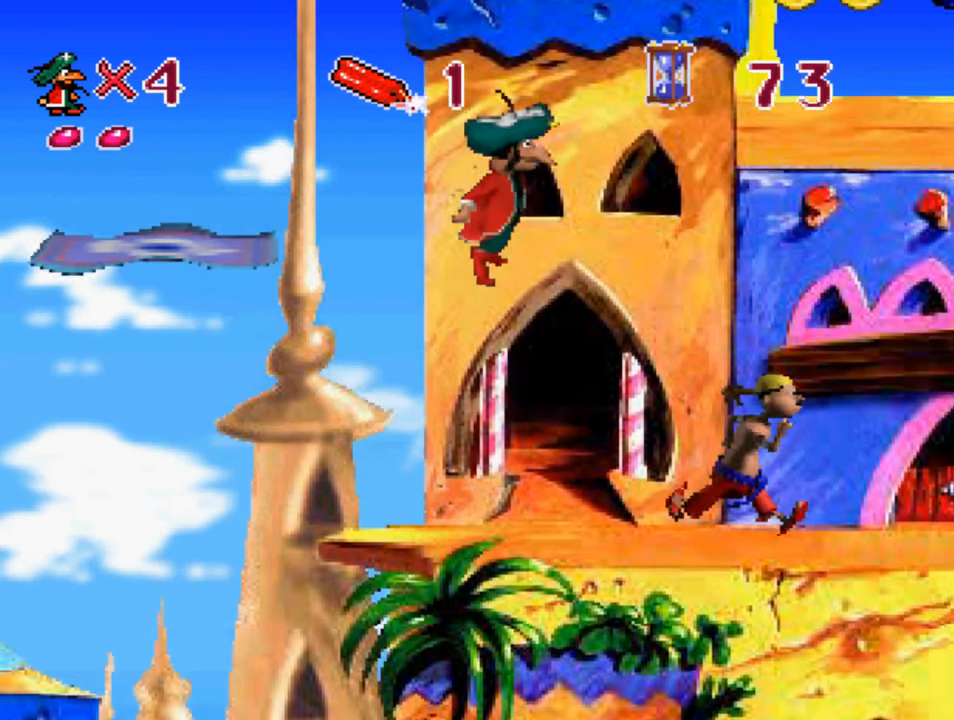
{"buttons": ["SQUARE"], "left_stick": "center", "right_stick": "center", "events": [[167, "DPAD_RIGHT", "down"], [200, "CROSS", "up"], [267, "DPAD_RIGHT", "up"]]}
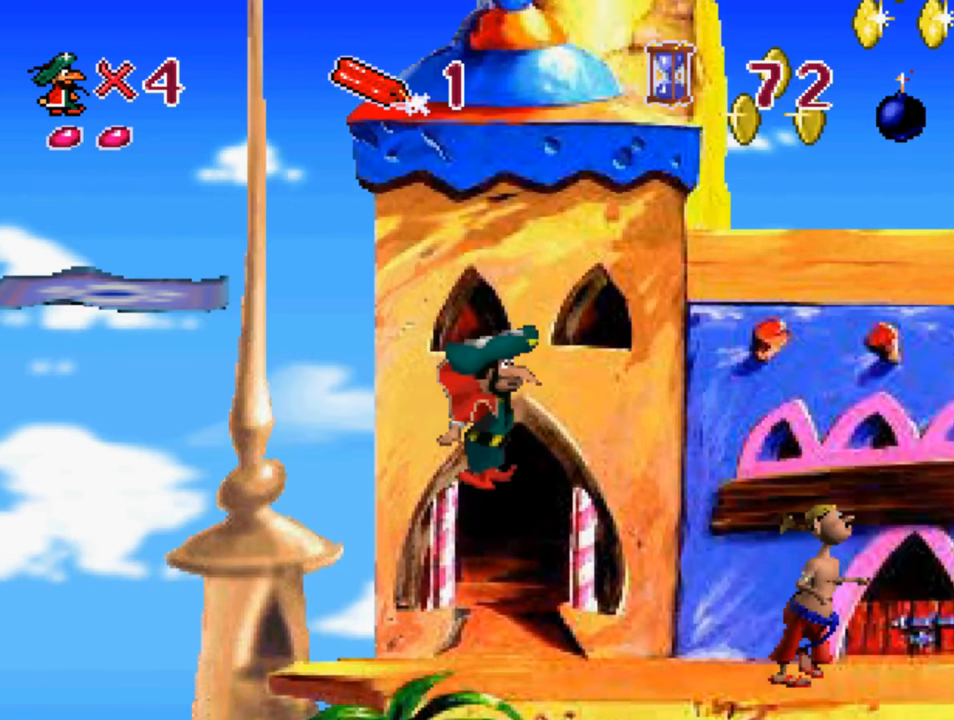
{"buttons": ["CROSS", "SQUARE", "DPAD_RIGHT"], "left_stick": "center", "right_stick": "center", "events": [[167, "DPAD_RIGHT", "down"], [467, "CROSS", "down"]]}
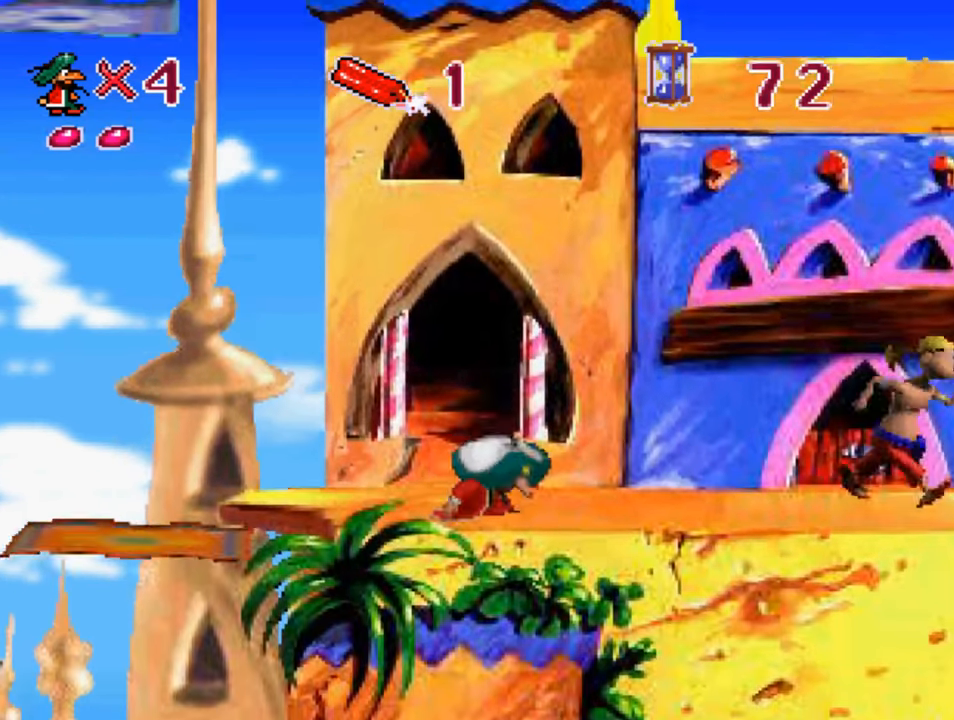
{"buttons": ["CROSS", "SQUARE", "DPAD_RIGHT"], "left_stick": "center", "right_stick": "center", "events": []}
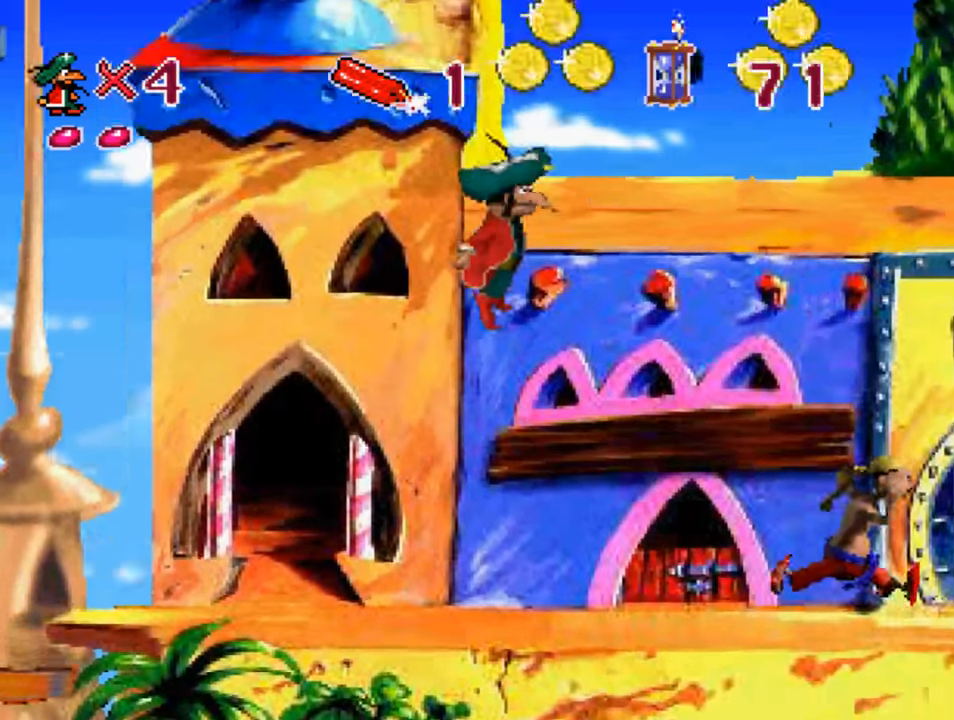
{"buttons": ["SQUARE"], "left_stick": "center", "right_stick": "center", "events": [[17, "CROSS", "up"], [33, "CROSS", "down"], [283, "CROSS", "up"], [317, "DPAD_RIGHT", "up"]]}
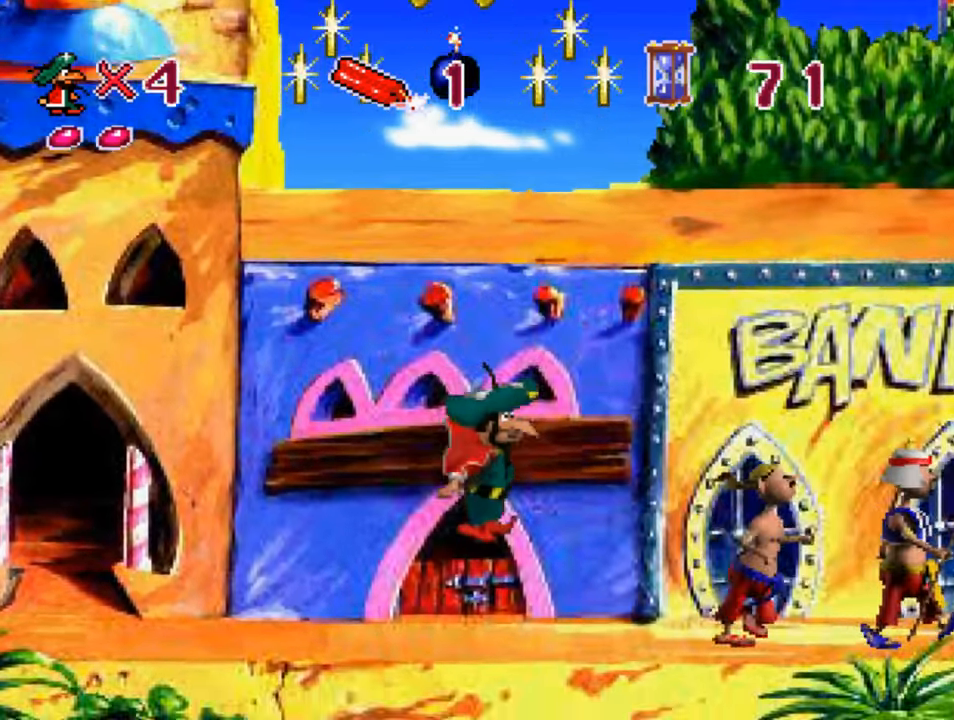
{"buttons": ["CROSS", "SQUARE", "DPAD_RIGHT"], "left_stick": "center", "right_stick": "center", "events": [[284, "CROSS", "down"], [300, "DPAD_RIGHT", "down"]]}
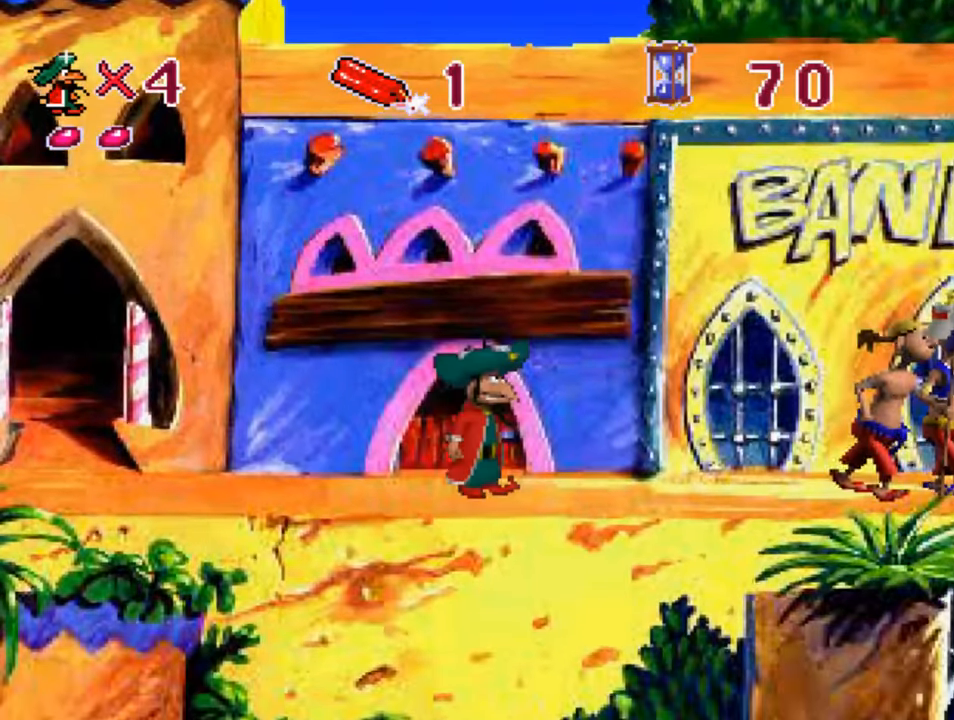
{"buttons": ["CROSS", "SQUARE", "DPAD_RIGHT"], "left_stick": "center", "right_stick": "center", "events": []}
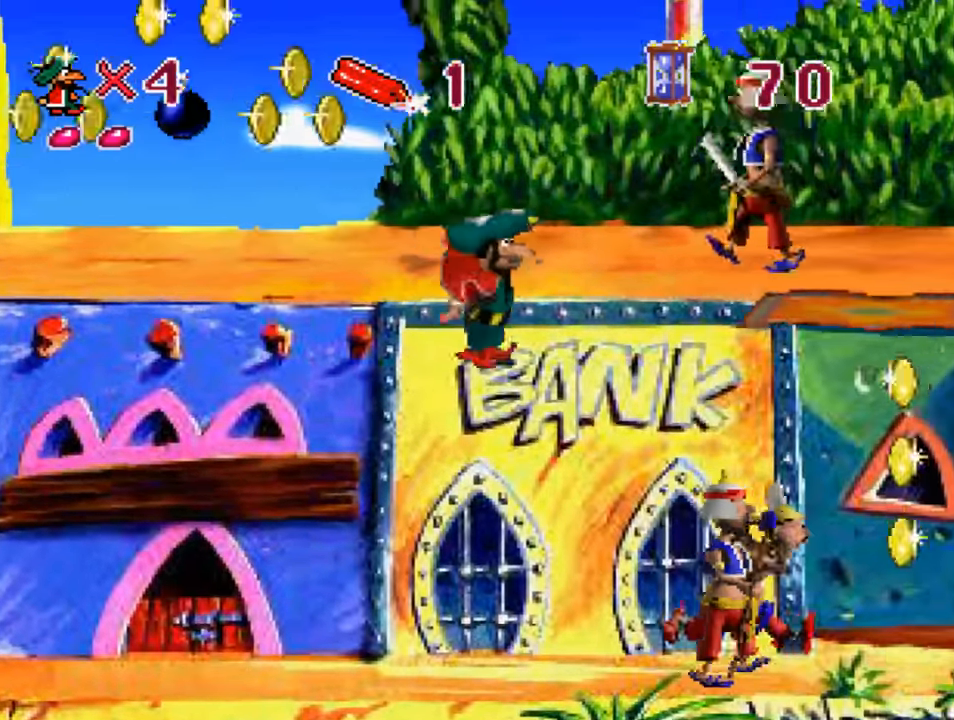
{"buttons": ["CROSS", "SQUARE"], "left_stick": "center", "right_stick": "center", "events": [[467, "DPAD_RIGHT", "up"]]}
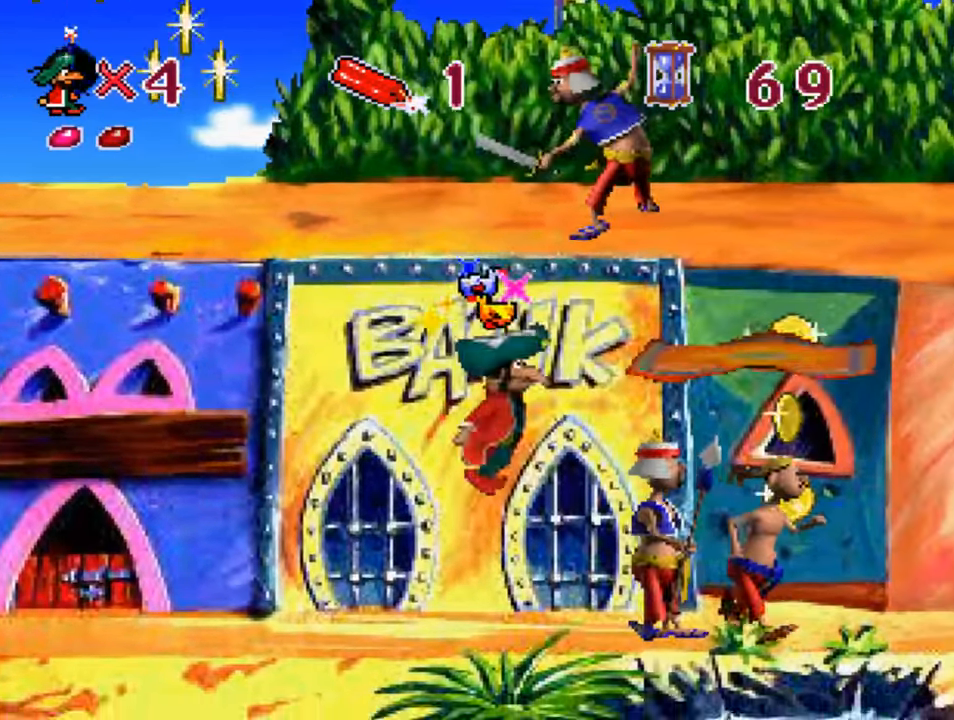
{"buttons": ["CROSS", "SQUARE", "DPAD_RIGHT"], "left_stick": "center", "right_stick": "center", "events": [[134, "CROSS", "up"], [334, "DPAD_RIGHT", "down"], [367, "CROSS", "down"]]}
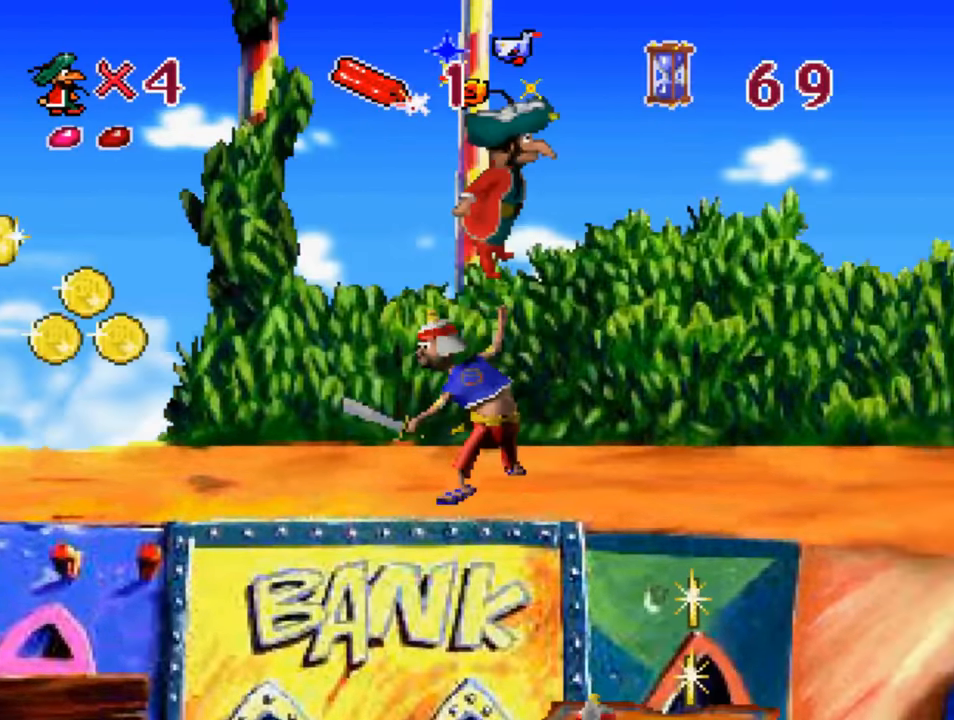
{"buttons": ["CROSS", "SQUARE", "DPAD_LEFT"], "left_stick": "center", "right_stick": "center", "events": [[234, "DPAD_RIGHT", "up"], [400, "DPAD_LEFT", "down"]]}
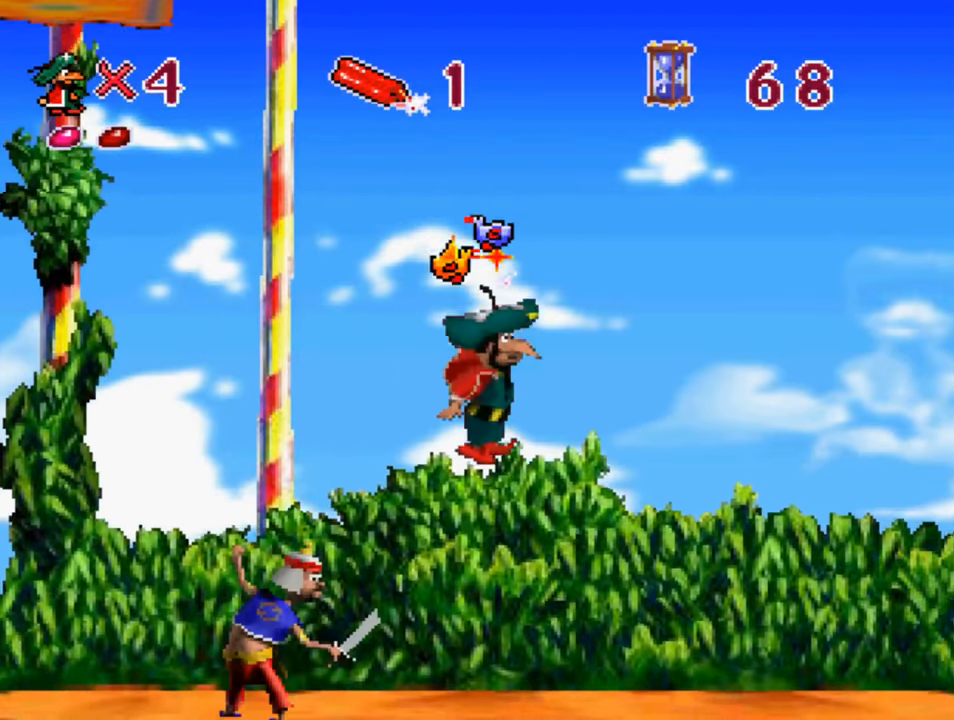
{"buttons": ["CROSS", "SQUARE", "DPAD_LEFT"], "left_stick": "center", "right_stick": "center", "events": []}
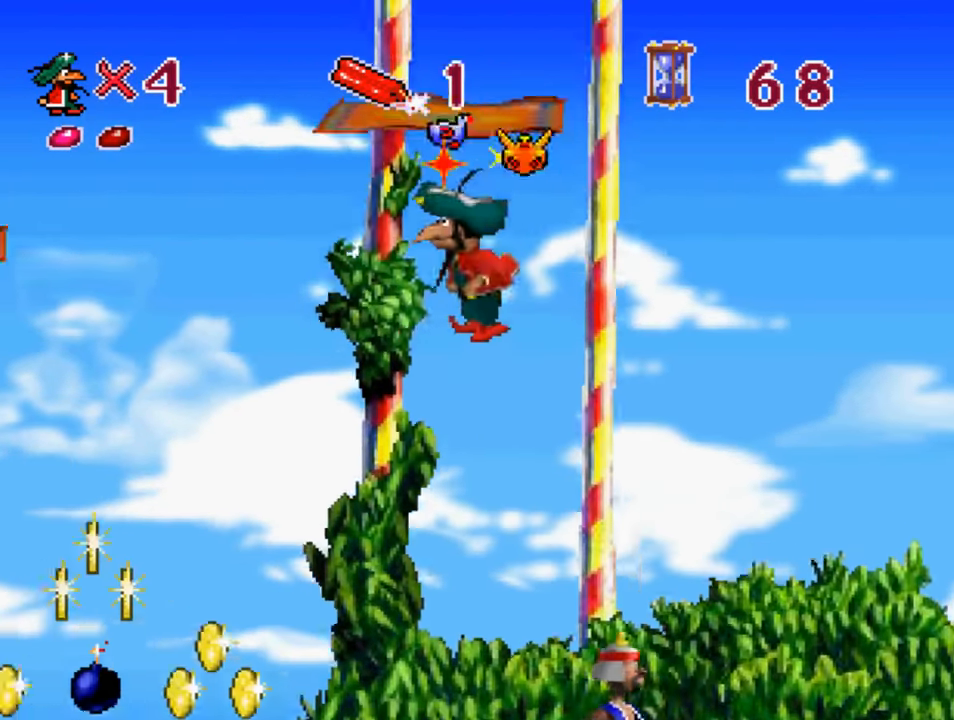
{"buttons": ["SQUARE", "DPAD_LEFT"], "left_stick": "center", "right_stick": "center", "events": [[267, "CROSS", "up"], [267, "DPAD_LEFT", "up"], [434, "DPAD_LEFT", "down"]]}
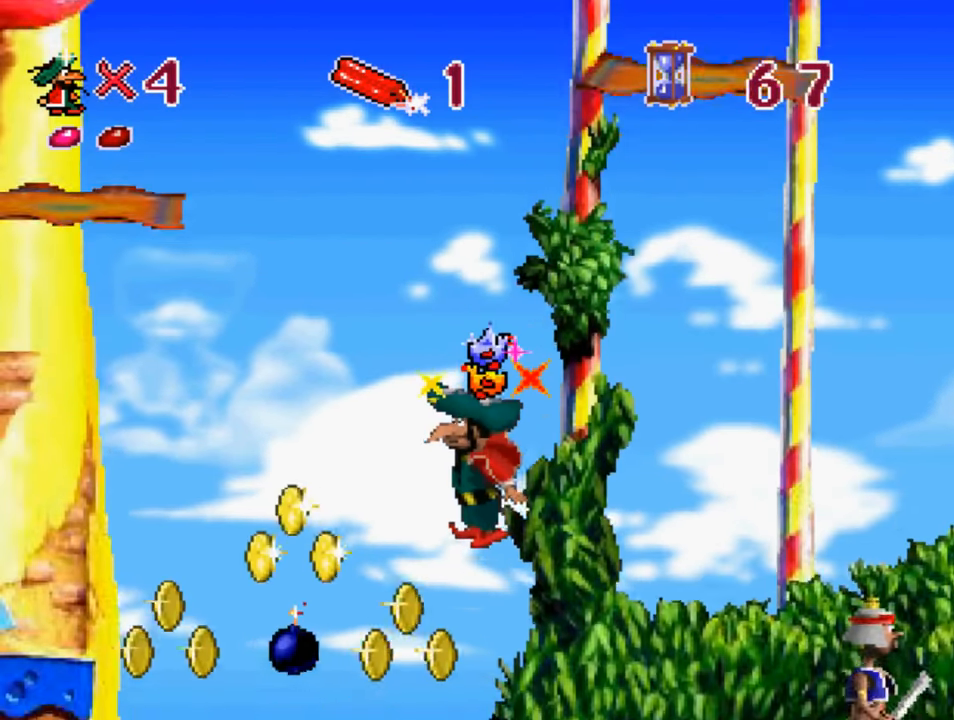
{"buttons": ["SQUARE", "DPAD_LEFT"], "left_stick": "center", "right_stick": "center", "events": []}